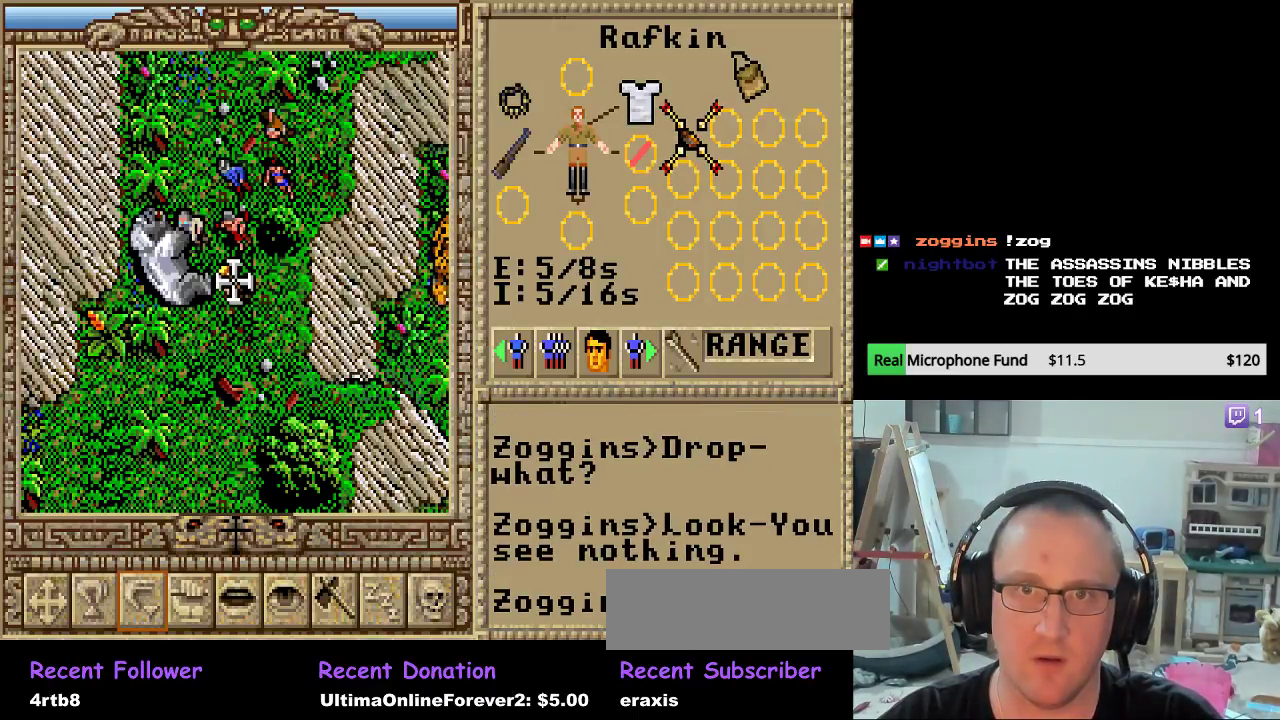
Gameplay with keyboard and mouse; each line is a JSON object with the keys and mouse buttons held at the frame after it. "events" lists presses ("down") and releases ("up") of "backspace", "escape", "mouse_left", "mouse_wheel" and "mouse_right" between this image and that frame as [ms after this image, input, new state], when the widget could be followed in between. "mouse_left", "mouse_wheel", "mouse_right" = the "left", "wheel", "right" buttons of the "mouse" list. No other keys are recorded. "wheel" means that the mouse wheel is clicked or scrolled. "mouse_move" is the direction in which the mouse moves at that frame (one of eight, or "still"), when it could be read.
{"keys": [], "mouse": [], "mouse_move": "still", "events": [[374, "mouse_left", "down"], [442, "mouse_left", "up"]]}
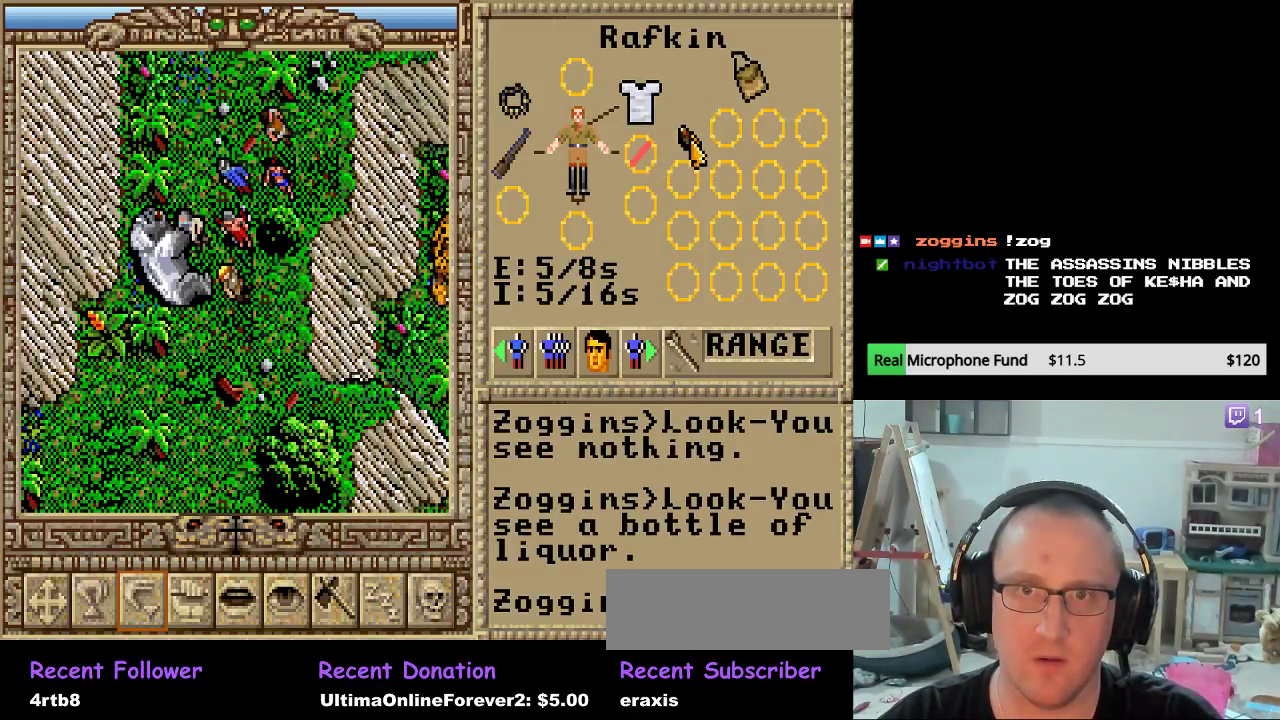
{"keys": [], "mouse": [], "mouse_move": "still", "events": []}
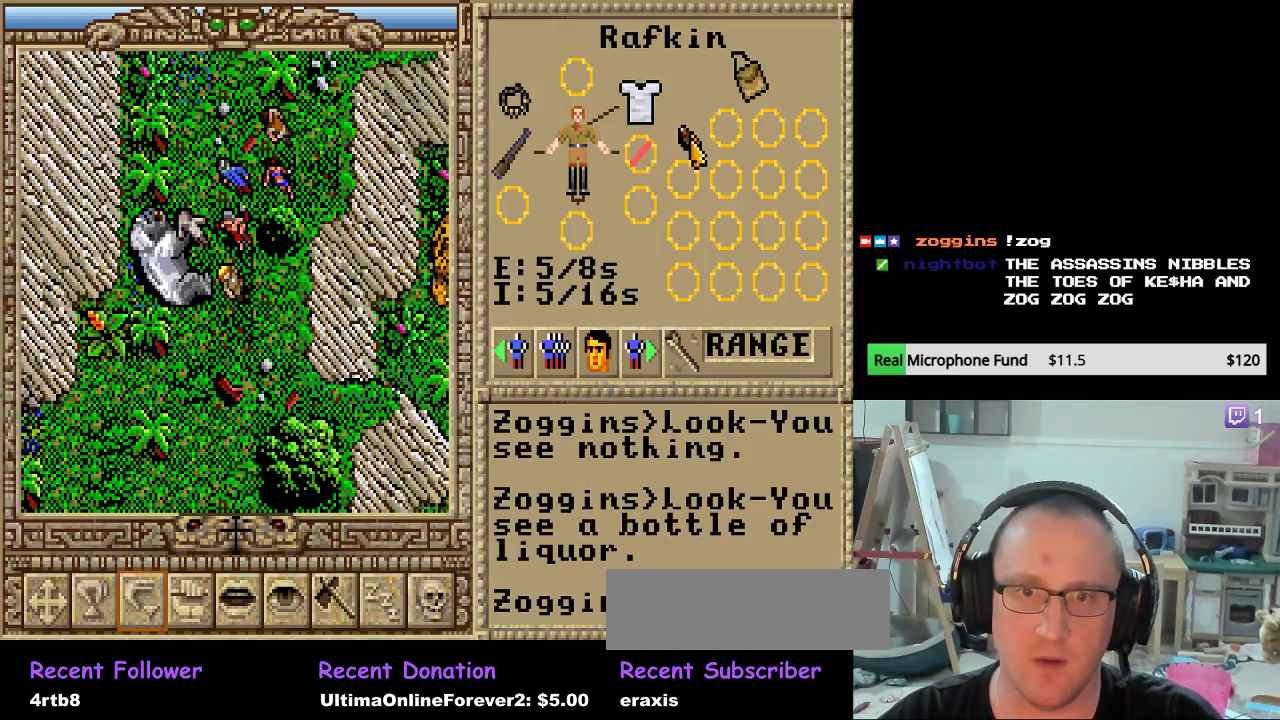
{"keys": [], "mouse": [], "mouse_move": "still", "events": []}
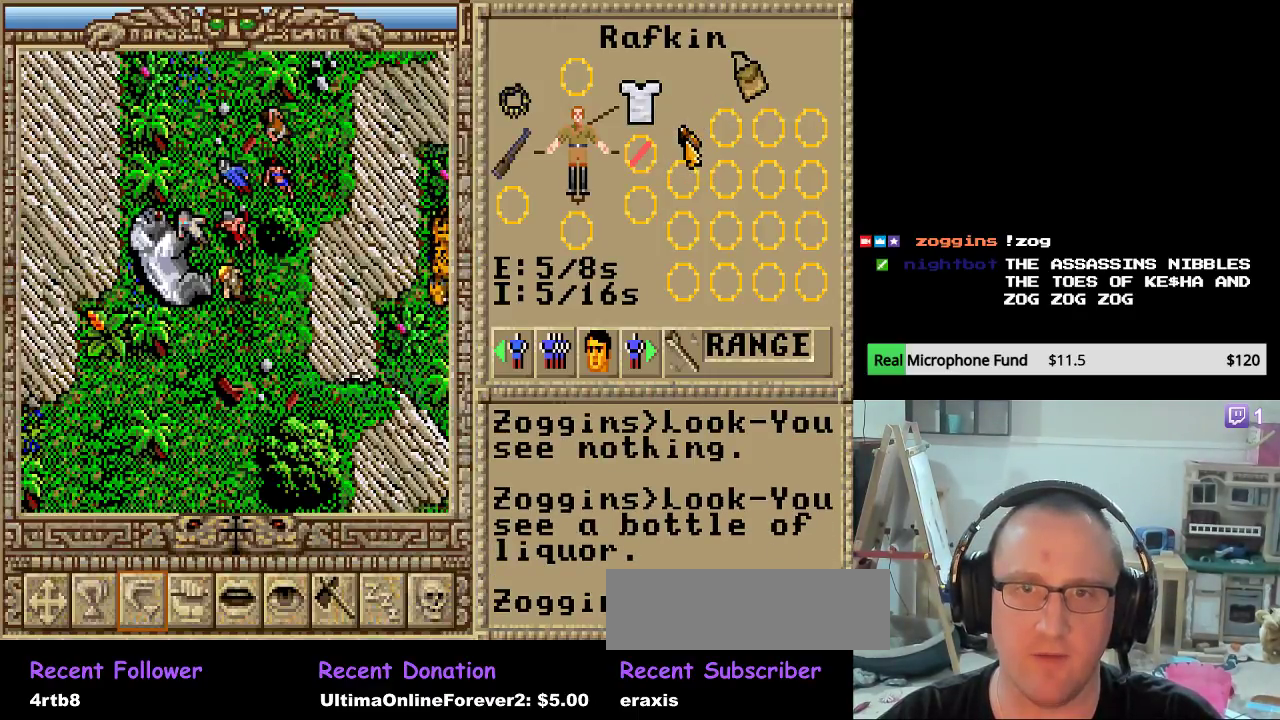
{"keys": [], "mouse": [], "mouse_move": "still", "events": []}
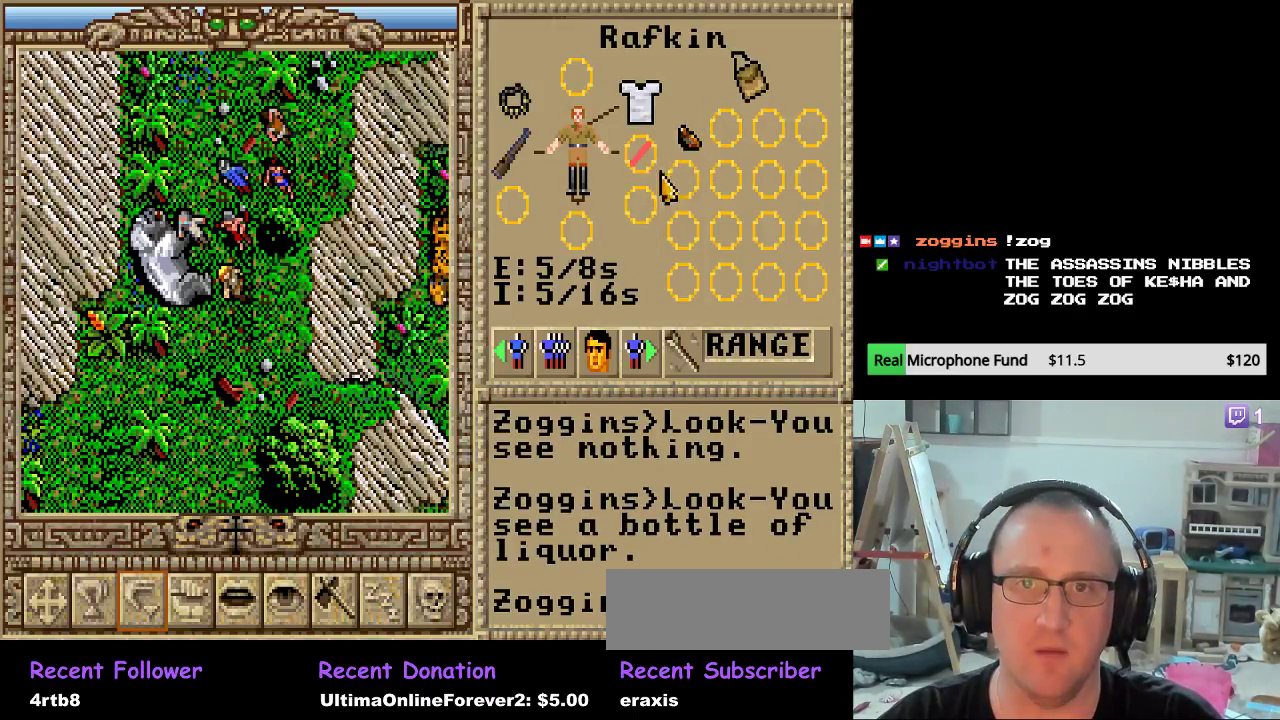
{"keys": [], "mouse": [], "mouse_move": "still", "events": []}
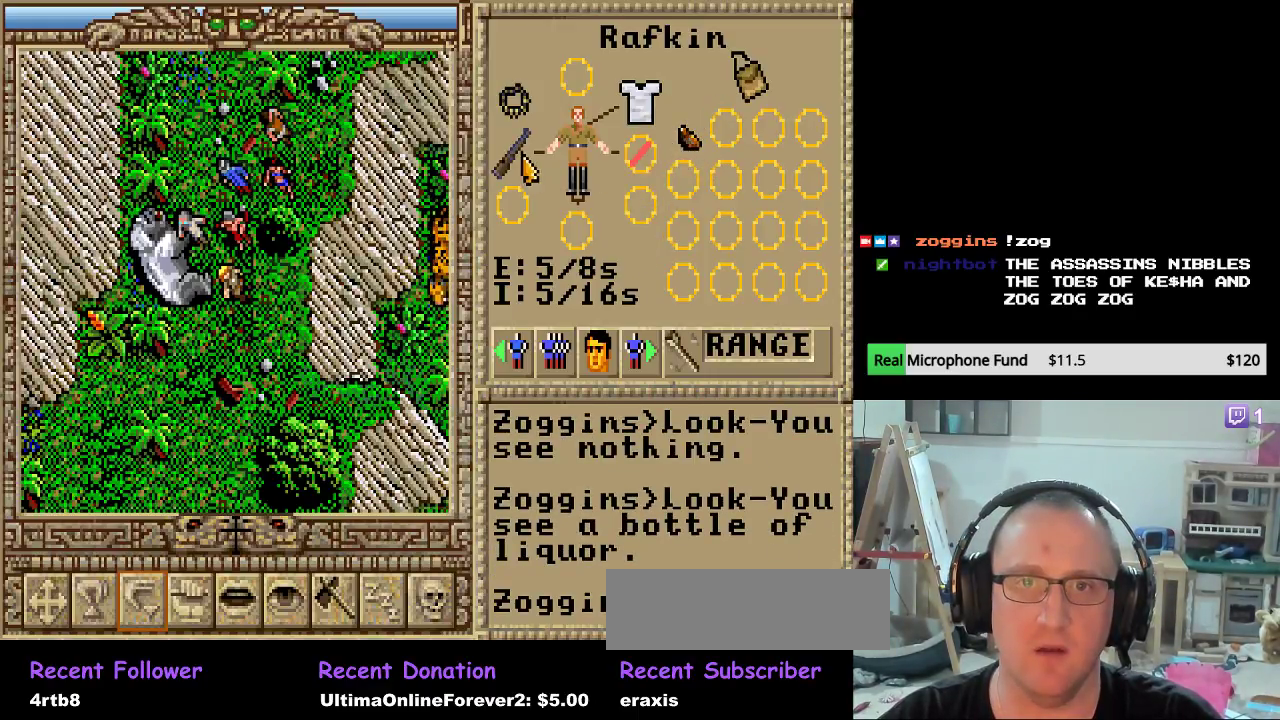
{"keys": [], "mouse": [], "mouse_move": "still", "events": []}
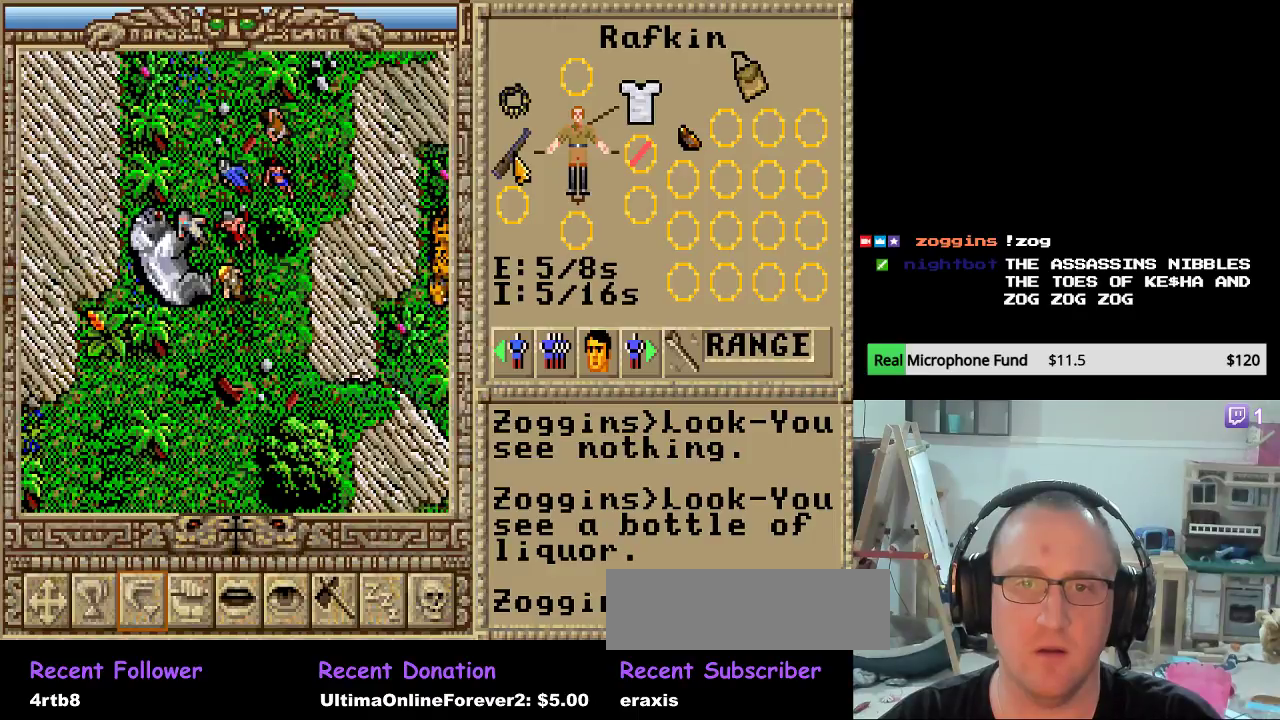
{"keys": [], "mouse": [], "mouse_move": "still", "events": []}
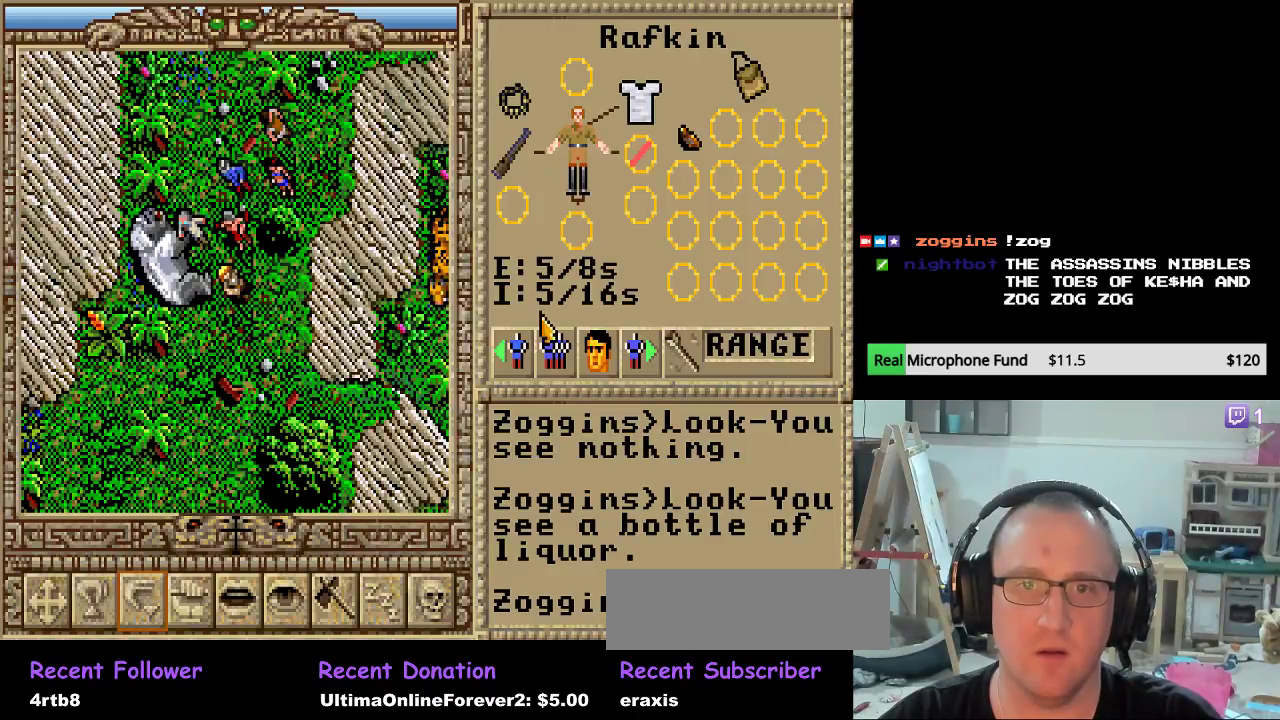
{"keys": [], "mouse": [], "mouse_move": "still", "events": []}
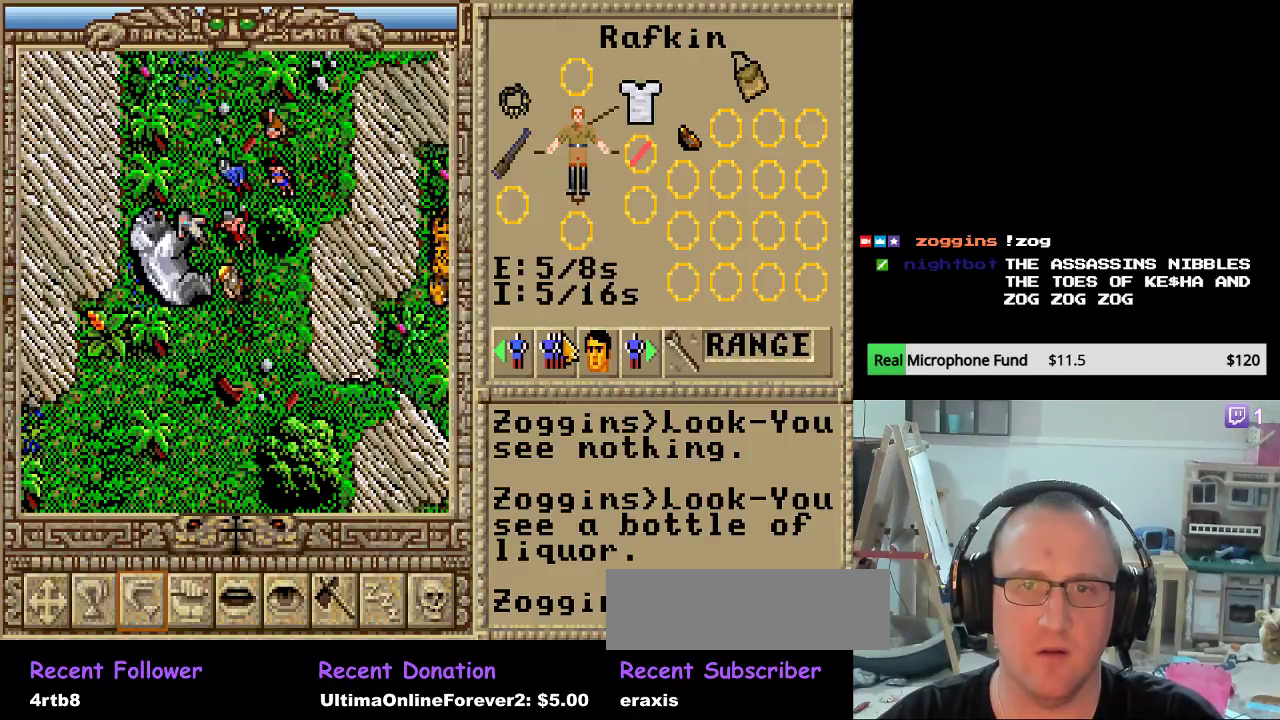
{"keys": [], "mouse": [], "mouse_move": "still", "events": []}
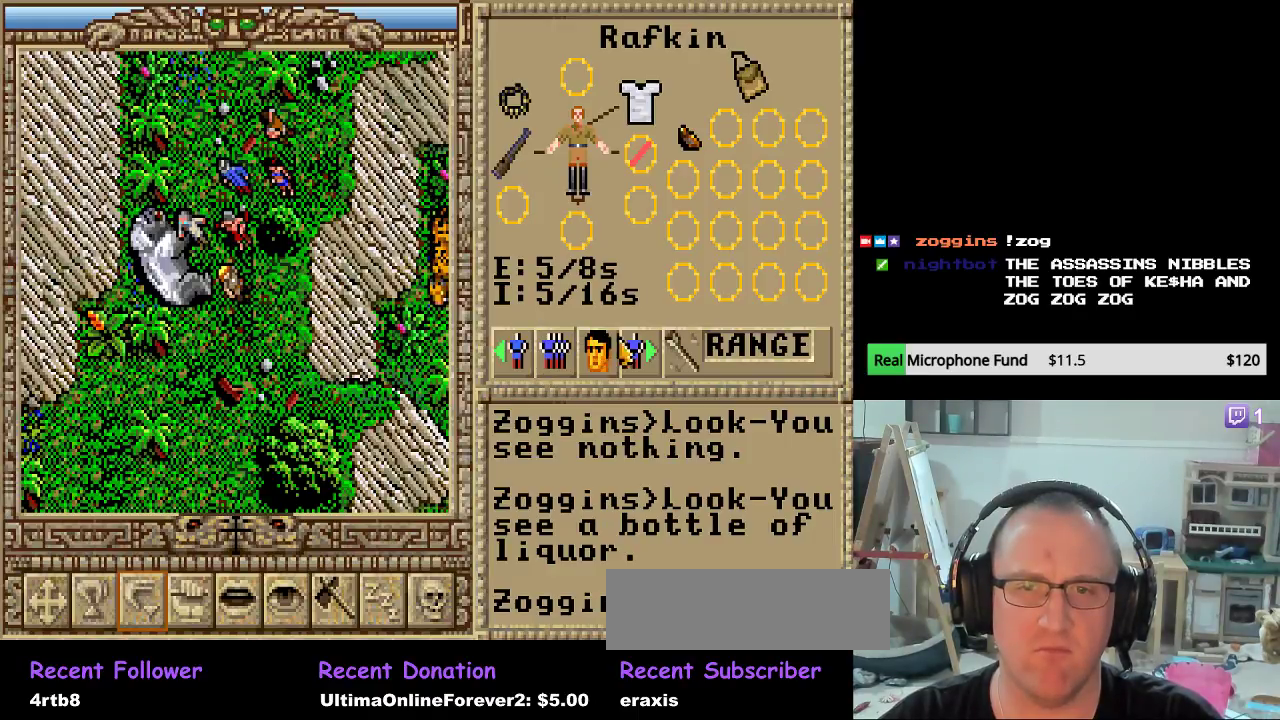
{"keys": [], "mouse": [], "mouse_move": "still", "events": [[204, "mouse_left", "down"], [357, "mouse_left", "up"]]}
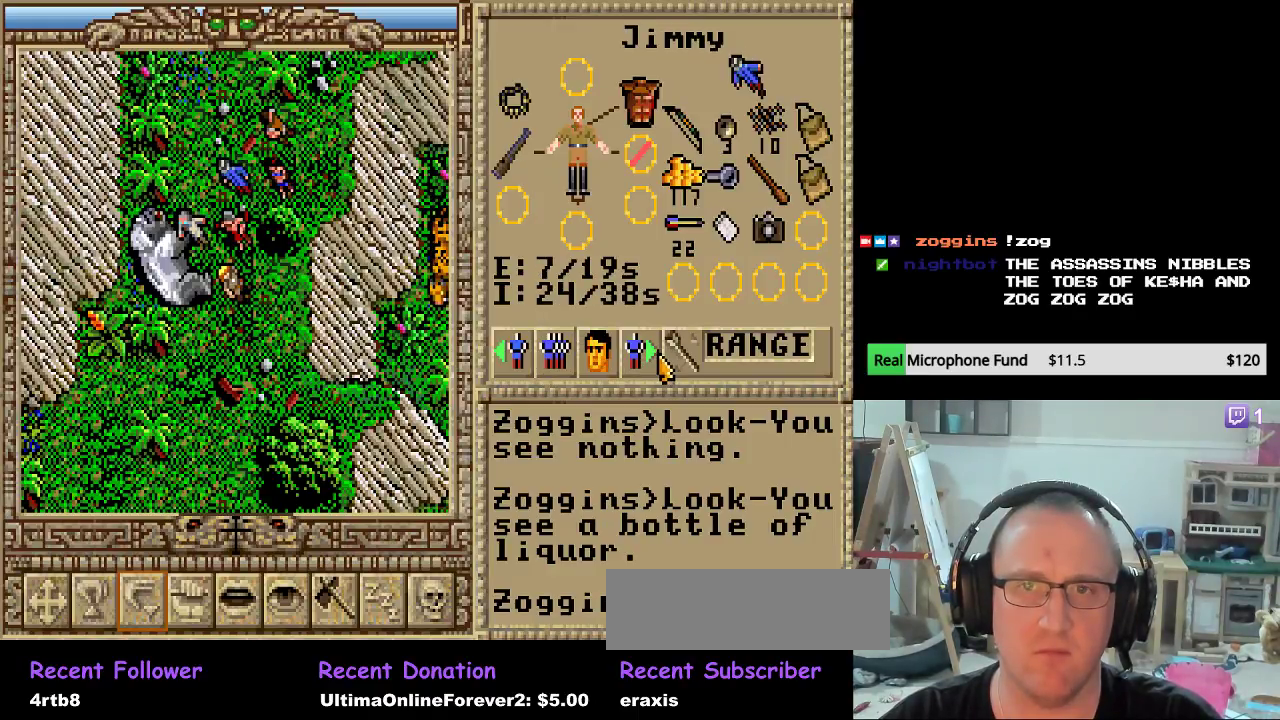
{"keys": [], "mouse": [], "mouse_move": "still", "events": []}
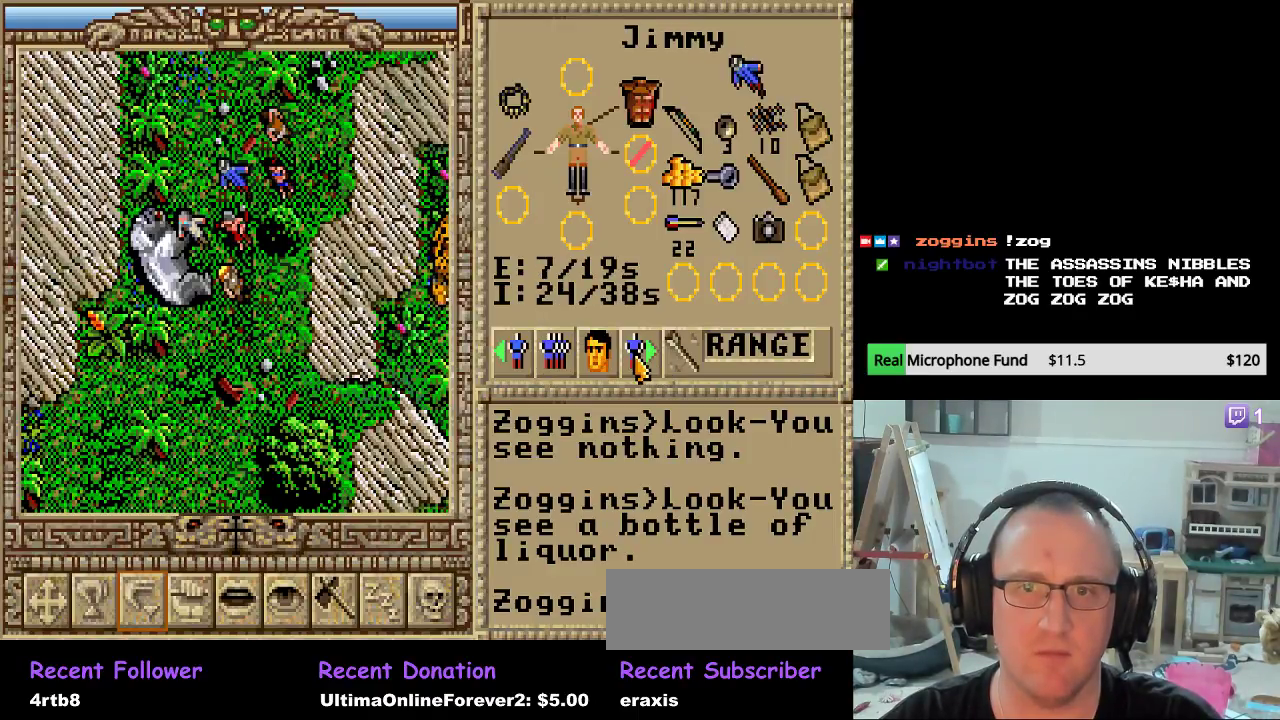
{"keys": [], "mouse": [], "mouse_move": "still", "events": [[51, "mouse_left", "down"], [187, "mouse_left", "up"]]}
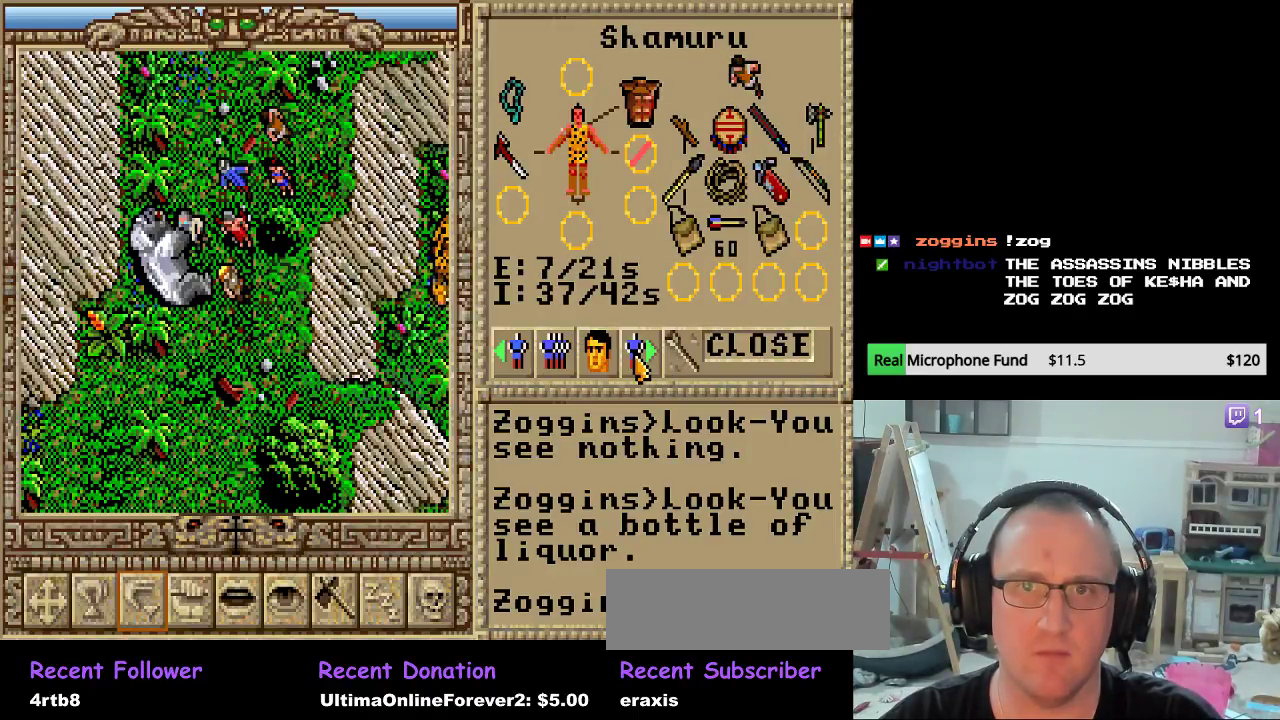
{"keys": [], "mouse": [], "mouse_move": "still", "events": [[170, "mouse_left", "down"], [323, "mouse_left", "up"]]}
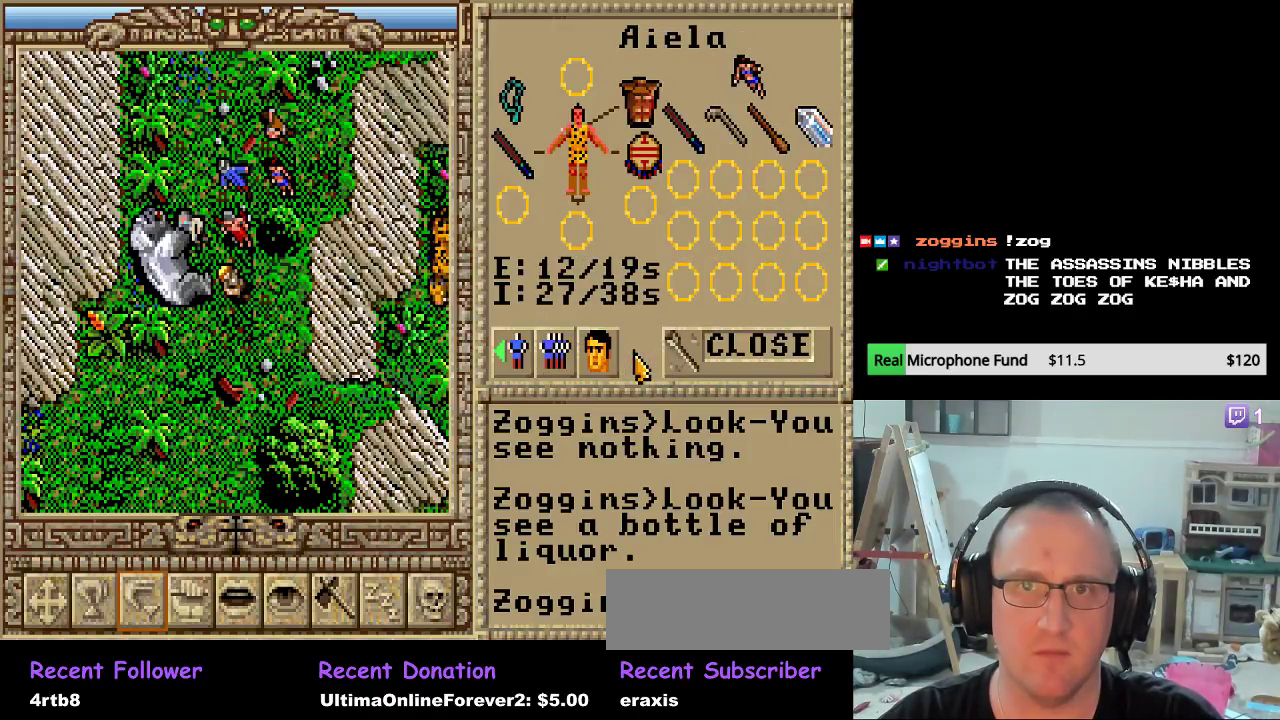
{"keys": [], "mouse": [], "mouse_move": "still", "events": []}
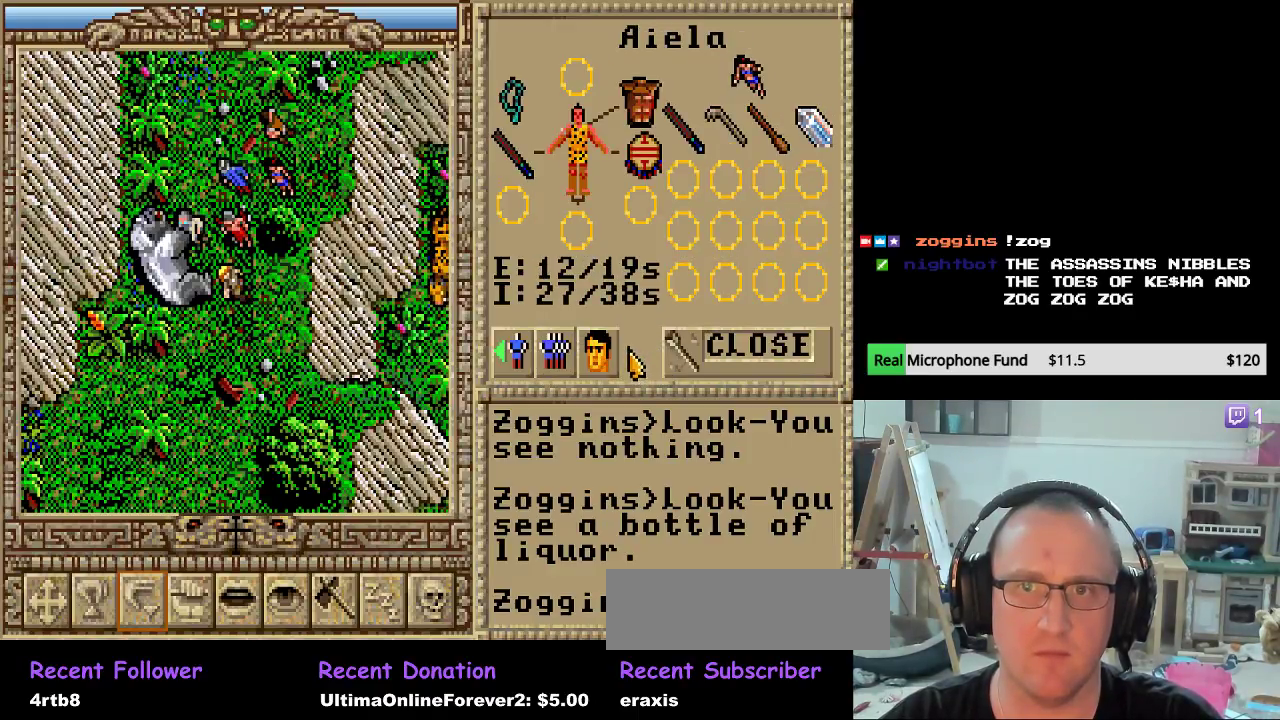
{"keys": [], "mouse": [], "mouse_move": "still", "events": []}
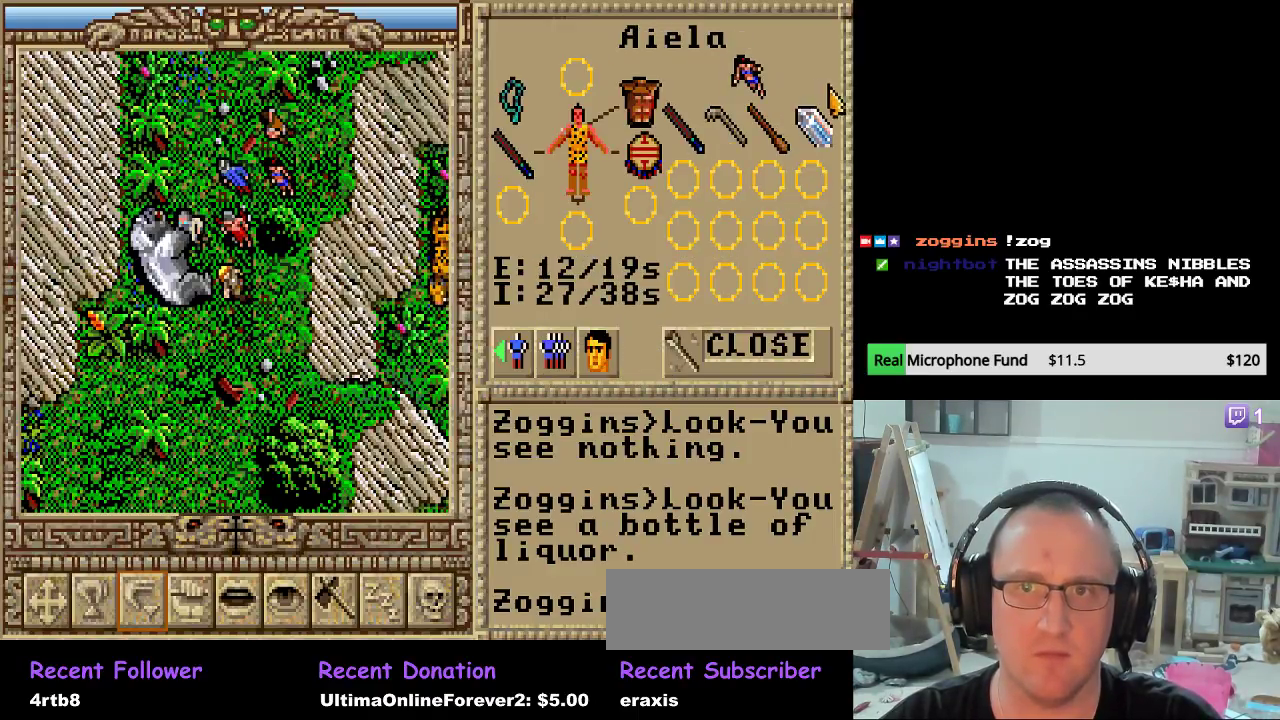
{"keys": [], "mouse": [], "mouse_move": "still", "events": []}
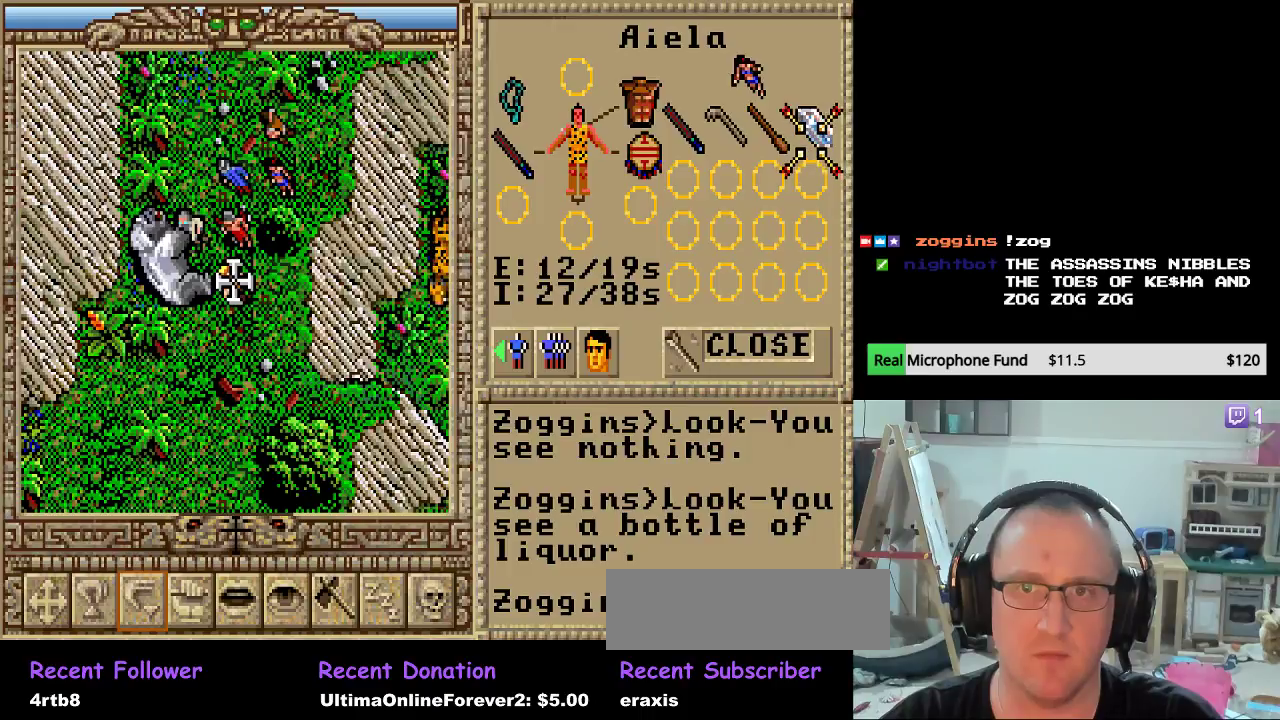
{"keys": [], "mouse": [], "mouse_move": "still", "events": [[136, "mouse_left", "down"], [221, "mouse_left", "up"]]}
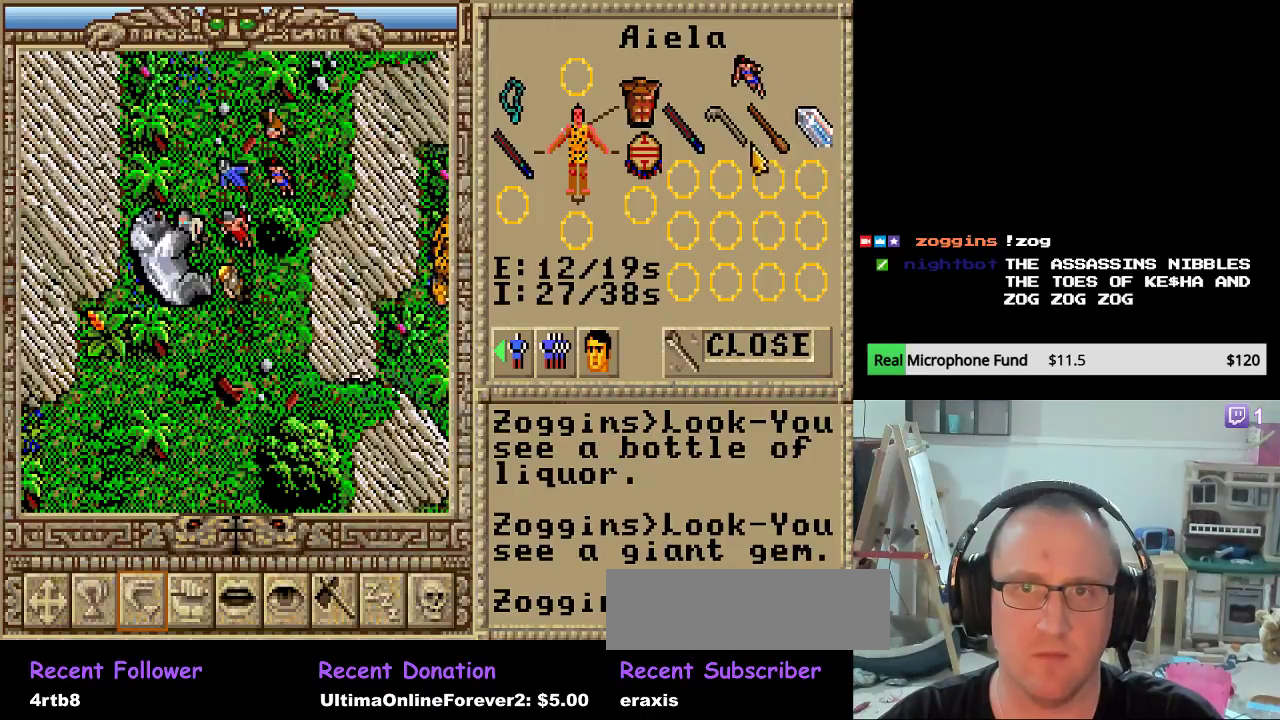
{"keys": [], "mouse": [], "mouse_move": "still", "events": [[306, "mouse_left", "down"], [425, "mouse_left", "up"]]}